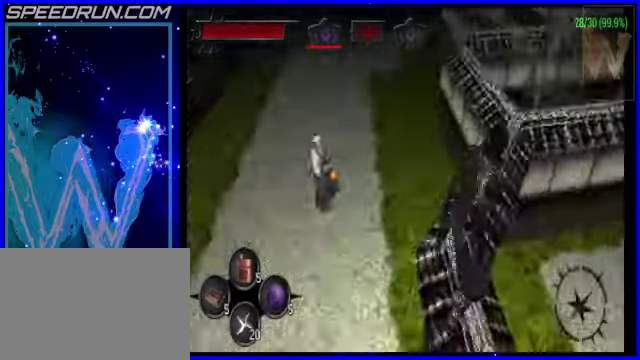
Gameplay with a controller (PlayStation layout); each line is a JSON object with the inputs held at the frame after it. "events" lists button and stick changes between this image and that frame as [ms after this image, input, new state], when the widget could be followed in between. Not read: L3 R1 R3 SELECT right_stick.
{"buttons": [], "left_stick": "center"}
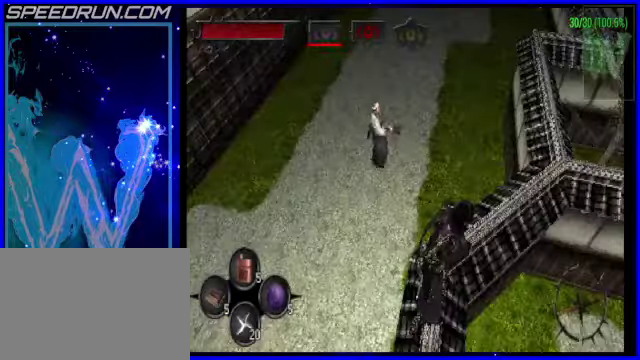
{"buttons": [], "left_stick": "up-right", "events": [[50, "left_stick", "up-right"]]}
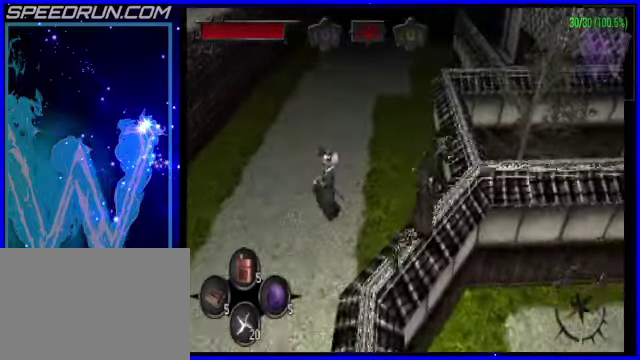
{"buttons": [], "left_stick": "up-right"}
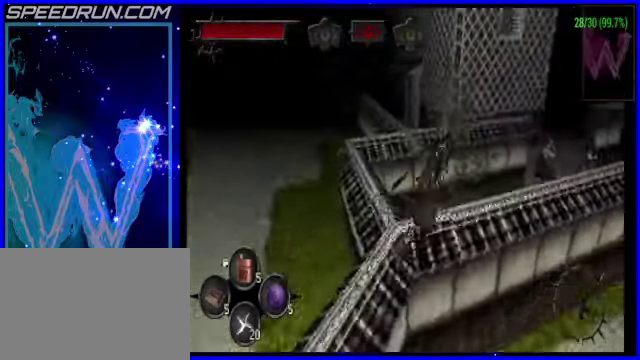
{"buttons": [], "left_stick": "up-right", "events": [[100, "left_stick", "right"], [300, "left_stick", "up-right"]]}
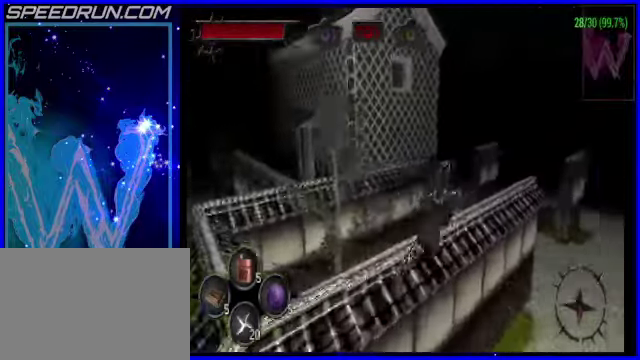
{"buttons": [], "left_stick": "up", "events": [[350, "left_stick", "up"]]}
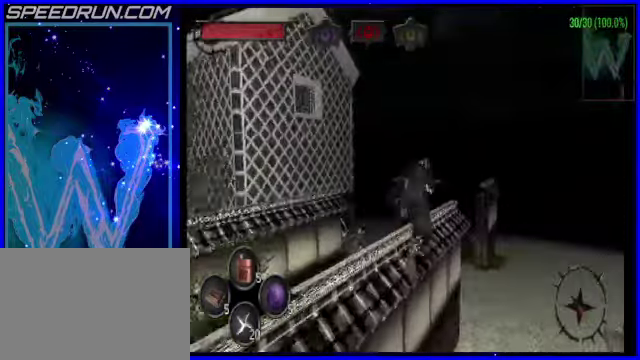
{"buttons": [], "left_stick": "up-left", "events": [[100, "CROSS", "down"], [200, "left_stick", "up-left"], [450, "CROSS", "up"]]}